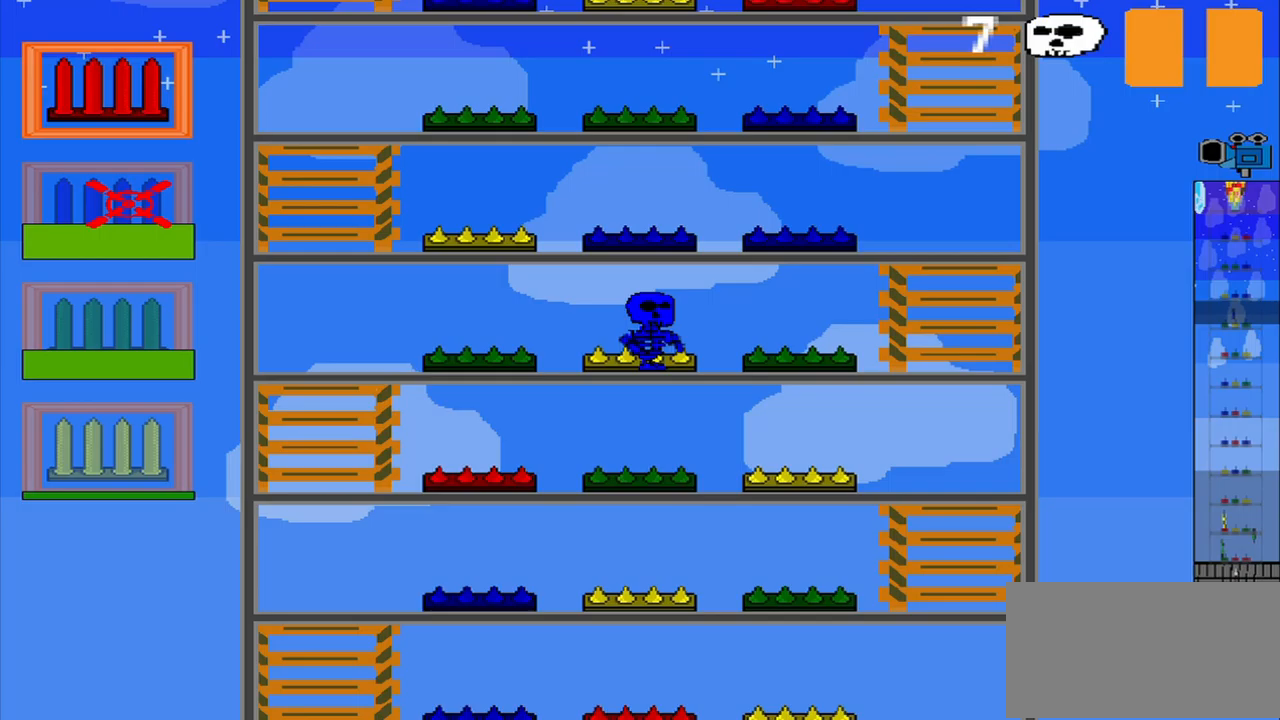
Gameplay with a controller (PlayStation layout); each line is a JSON object with the inputs held at the frame after it. "events" lists button and stick changes between this image and that frame as [ms after this image, input, new state], when the widget could be followed in between. Not read: CROSS L2 L3 R2 R3 right_stick.
{"buttons": [], "left_stick": "center", "events": [[42, "left_stick", "center"]]}
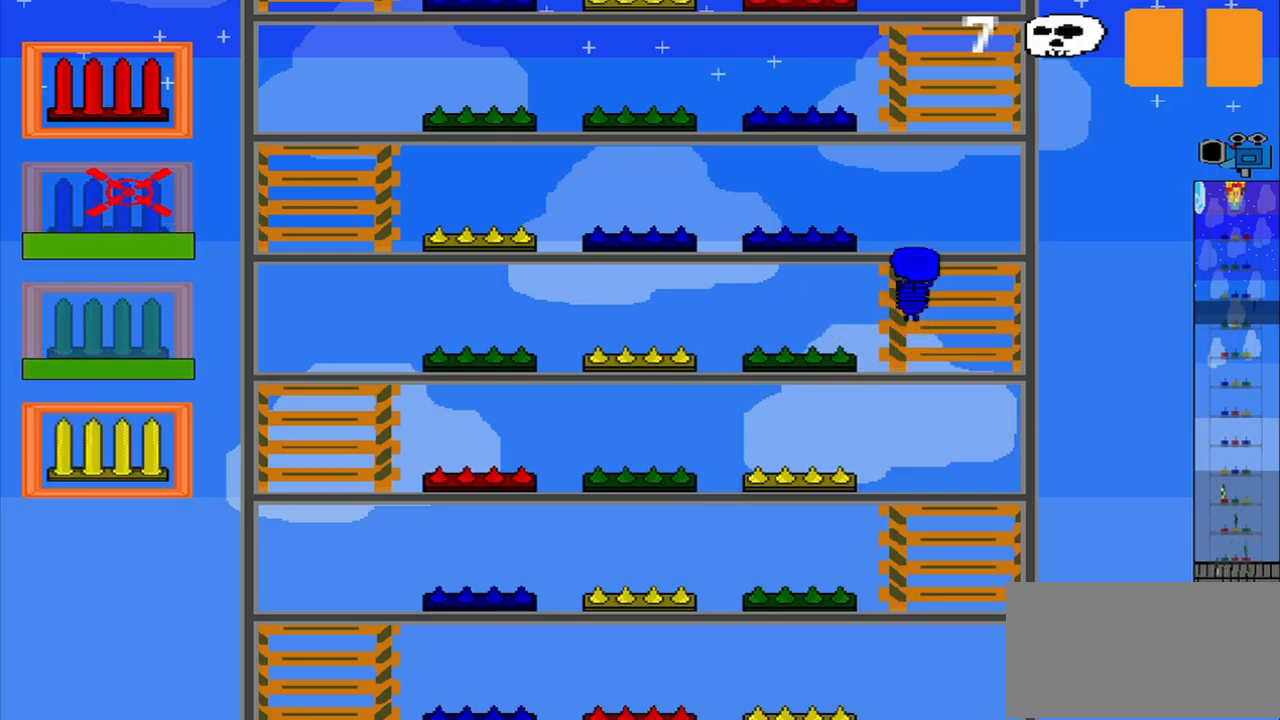
{"buttons": [], "left_stick": "center", "events": []}
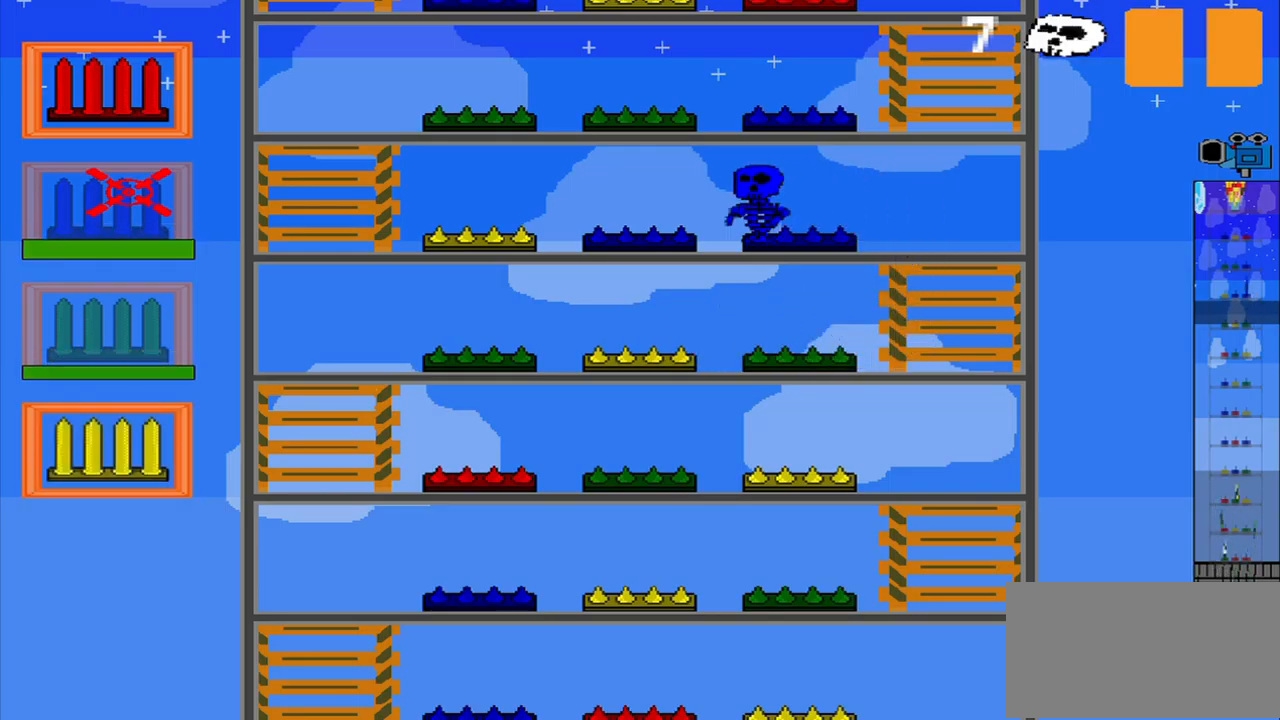
{"buttons": [], "left_stick": "center", "events": [[83, "R1", "down"], [167, "R1", "up"]]}
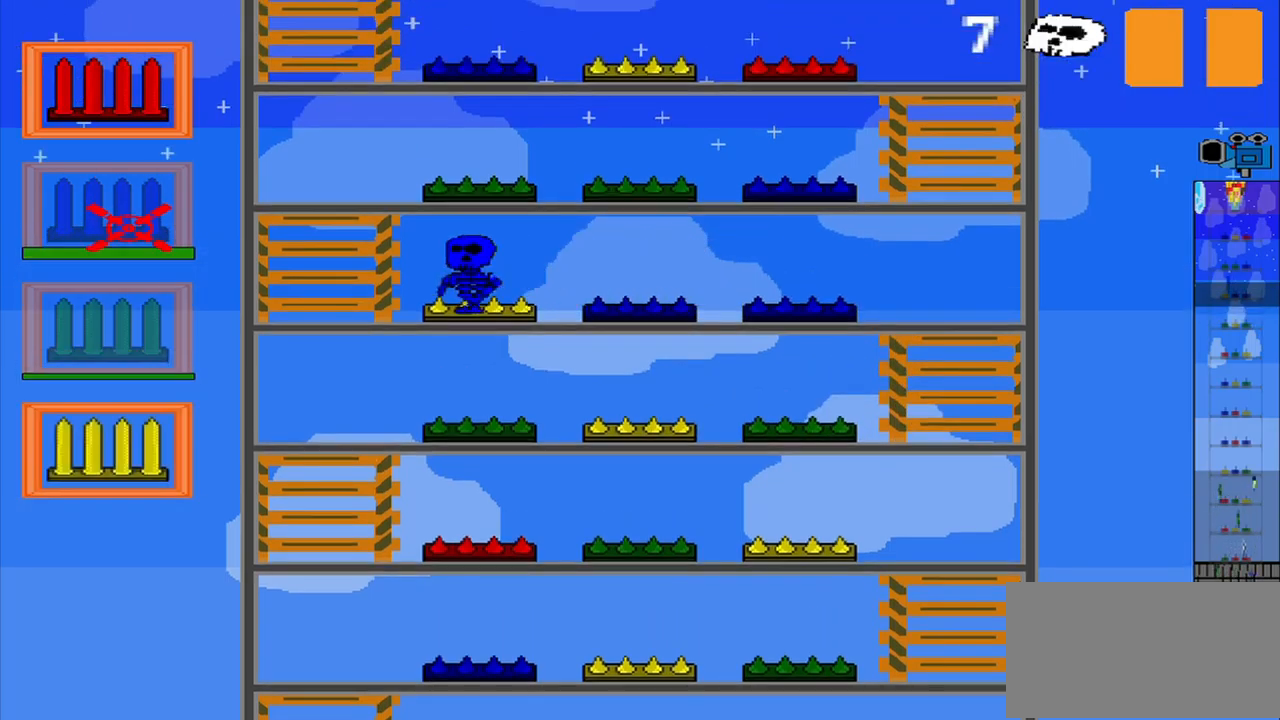
{"buttons": [], "left_stick": "center", "events": []}
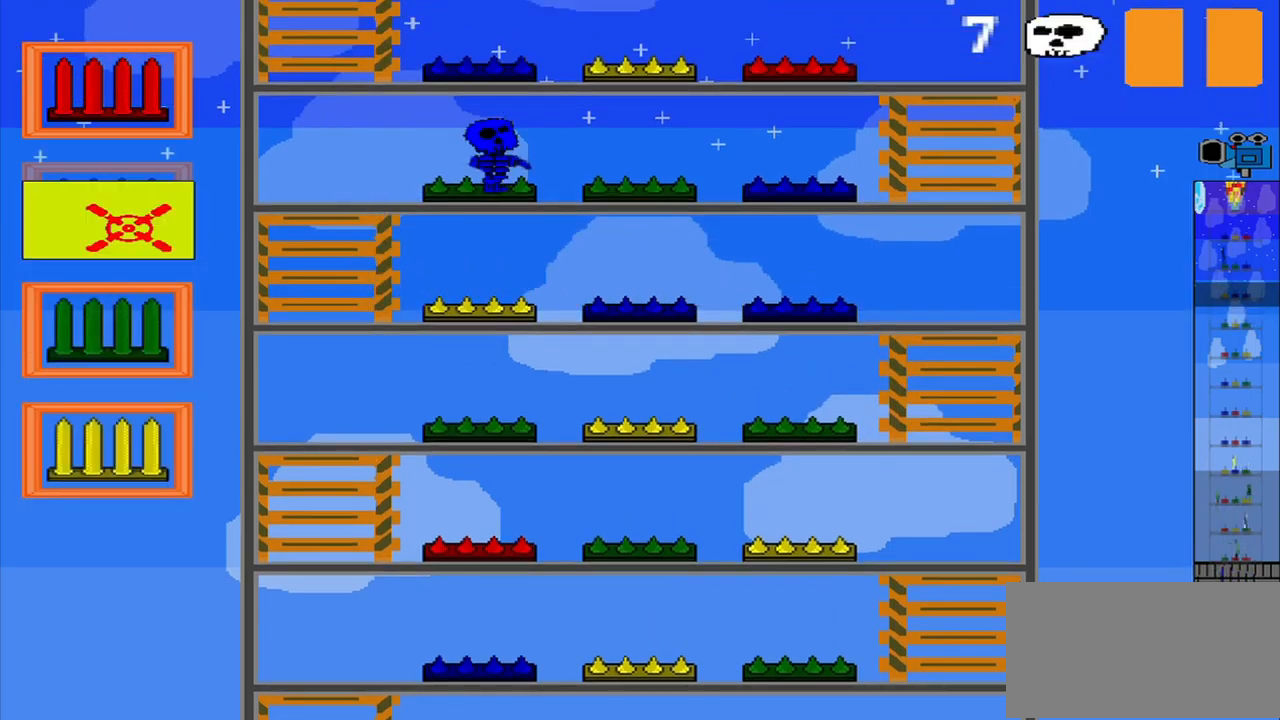
{"buttons": [], "left_stick": "center", "events": []}
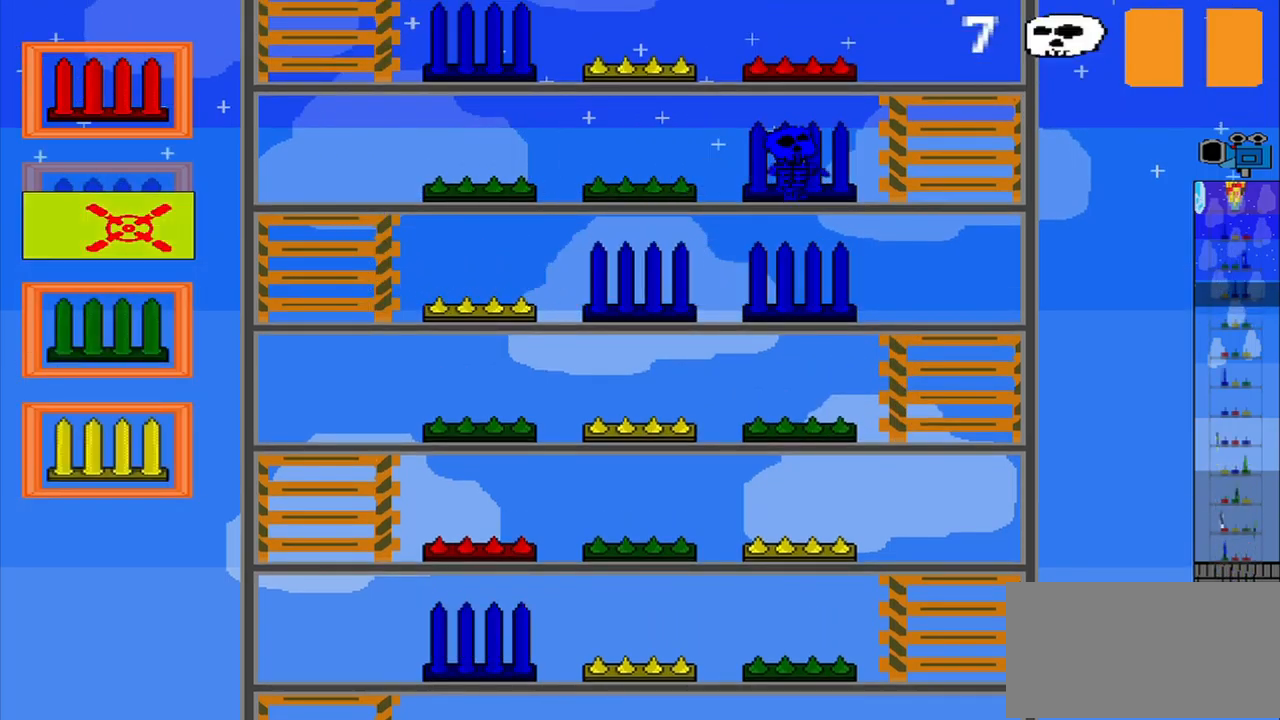
{"buttons": [], "left_stick": "center", "events": []}
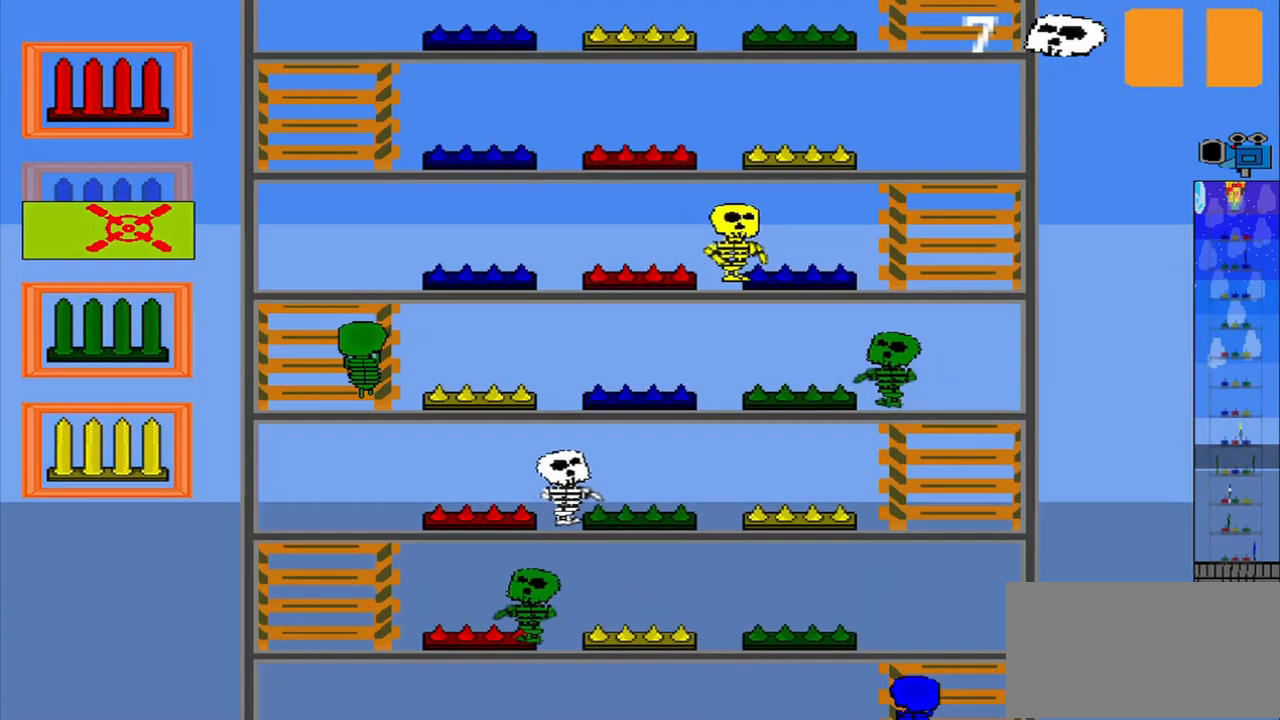
{"buttons": [], "left_stick": "center", "events": []}
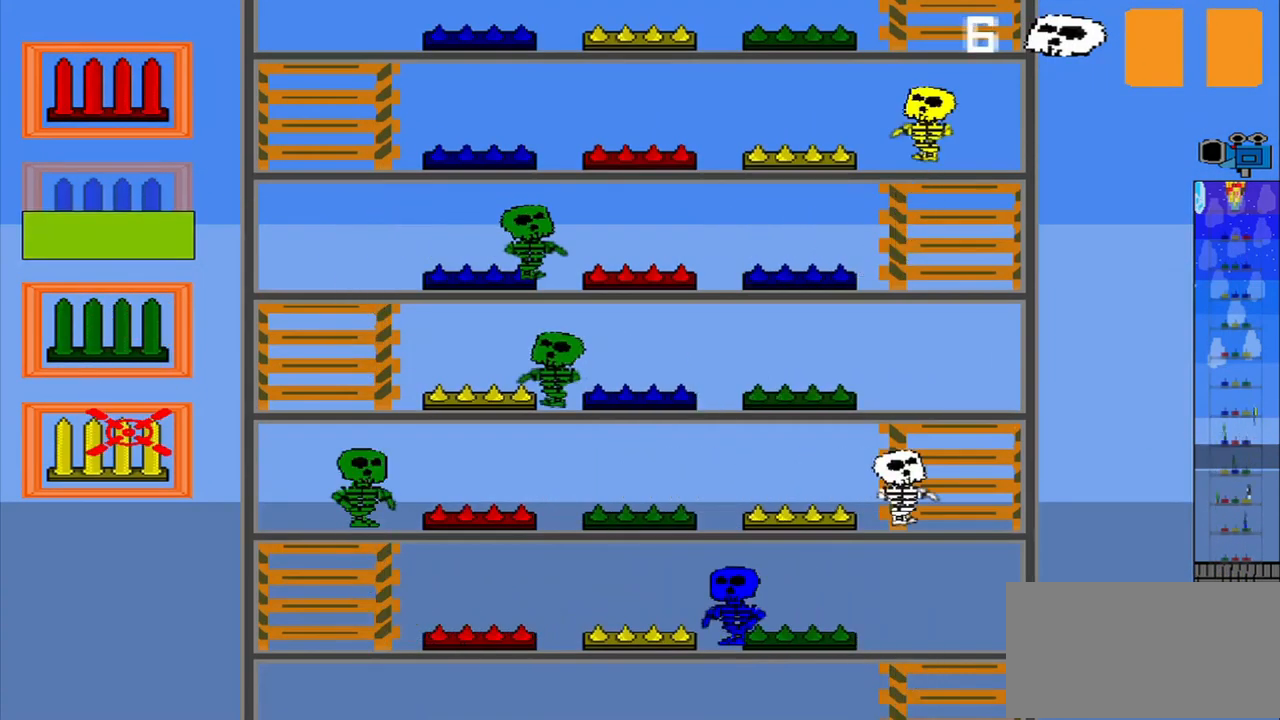
{"buttons": [], "left_stick": "center", "events": []}
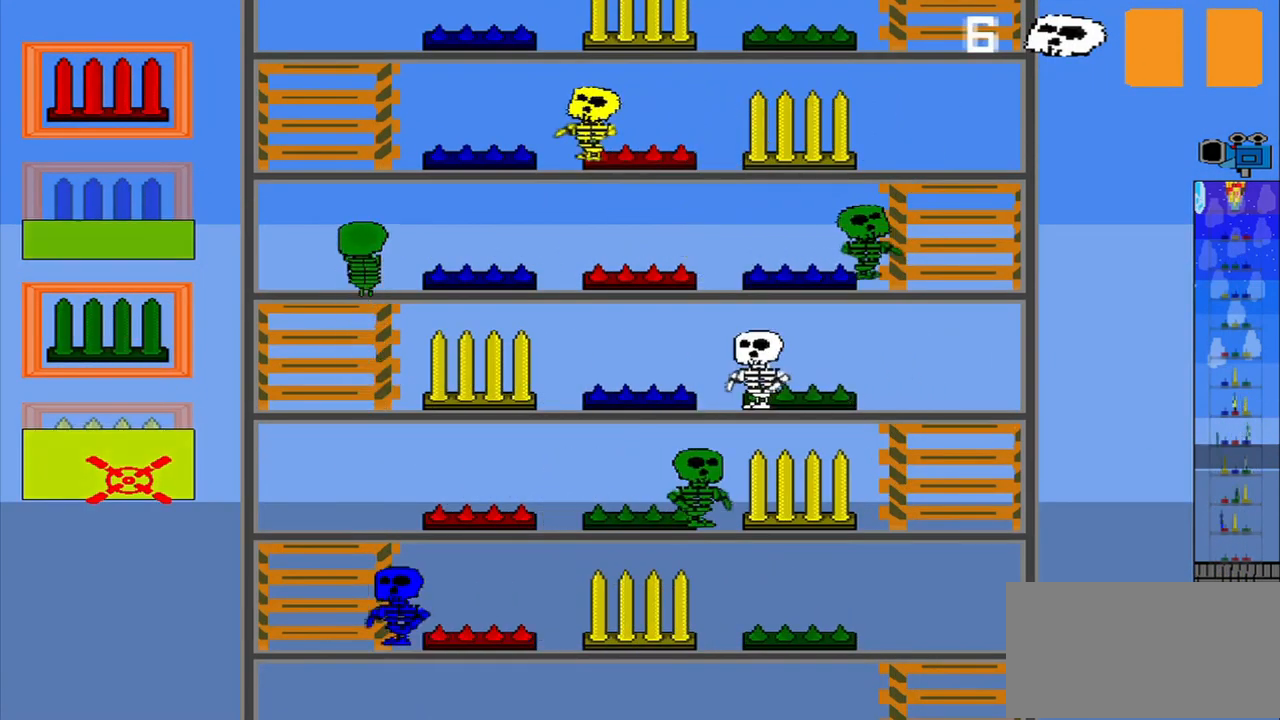
{"buttons": [], "left_stick": "center", "events": [[83, "left_stick", "up"], [417, "left_stick", "center"]]}
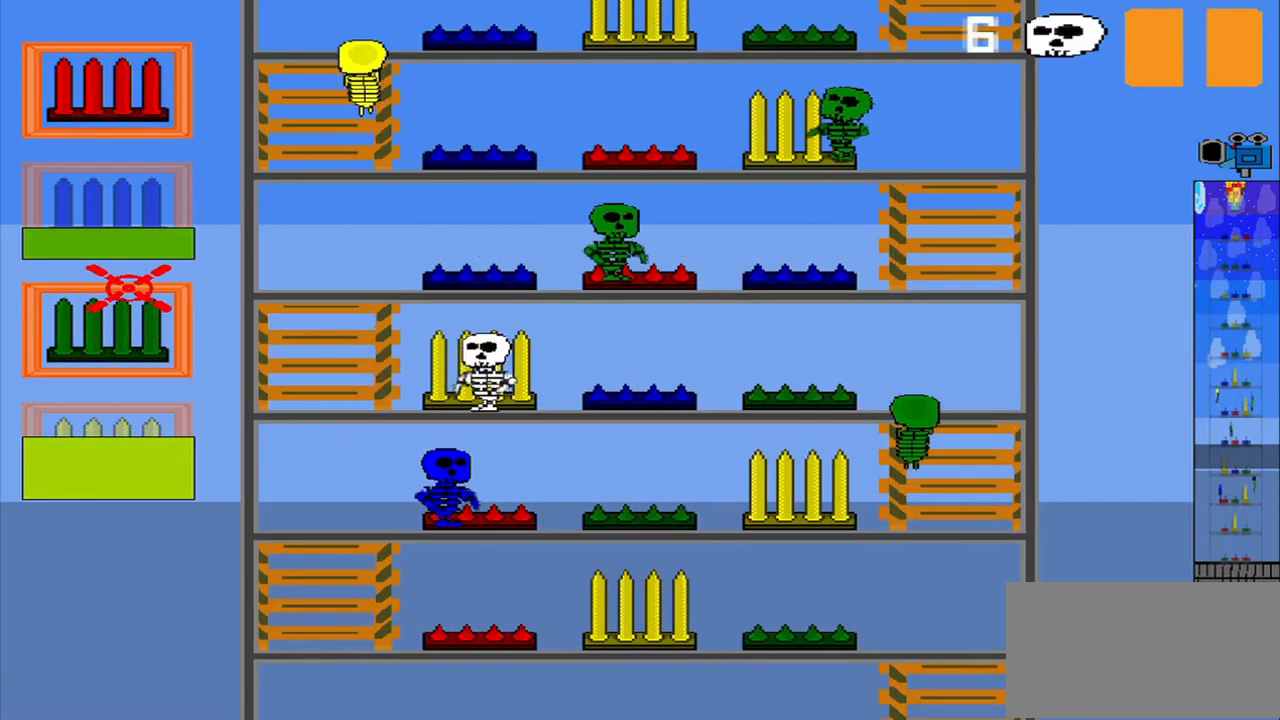
{"buttons": ["R1"], "left_stick": "center", "events": [[167, "R1", "down"], [250, "R1", "up"], [458, "R1", "down"]]}
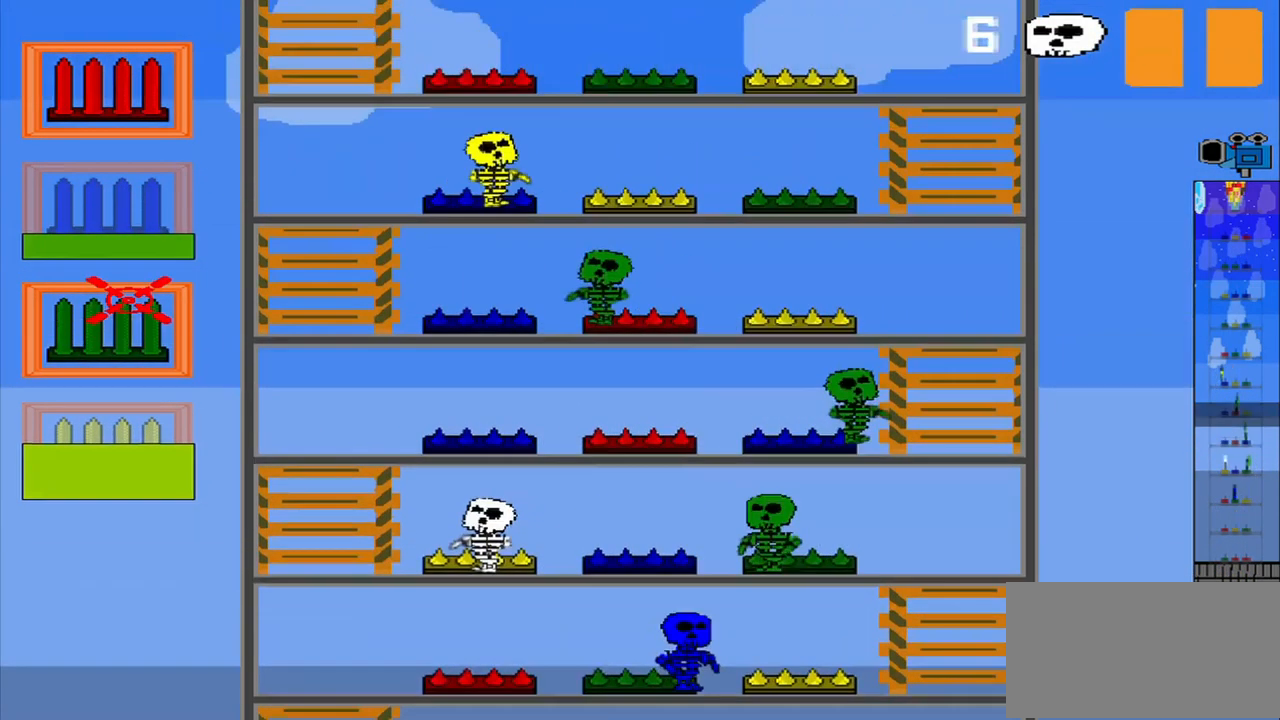
{"buttons": [], "left_stick": "center", "events": [[208, "R1", "up"]]}
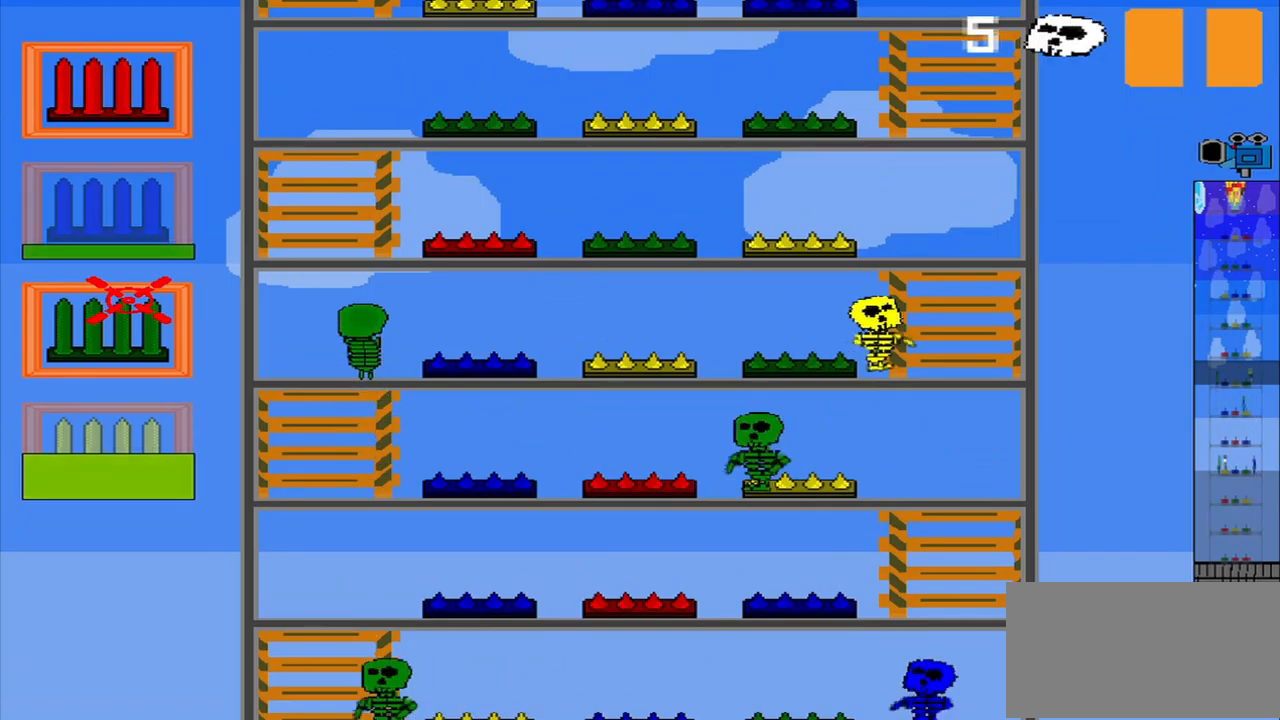
{"buttons": [], "left_stick": "center", "events": []}
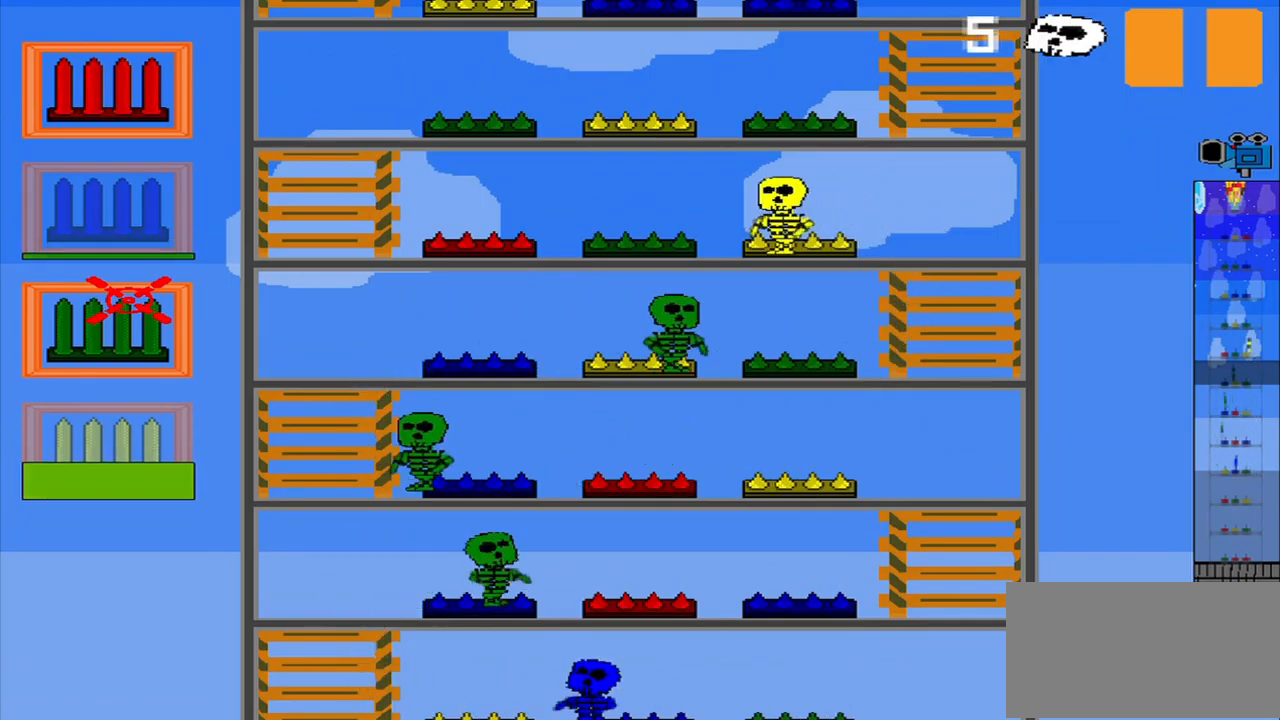
{"buttons": [], "left_stick": "center", "events": []}
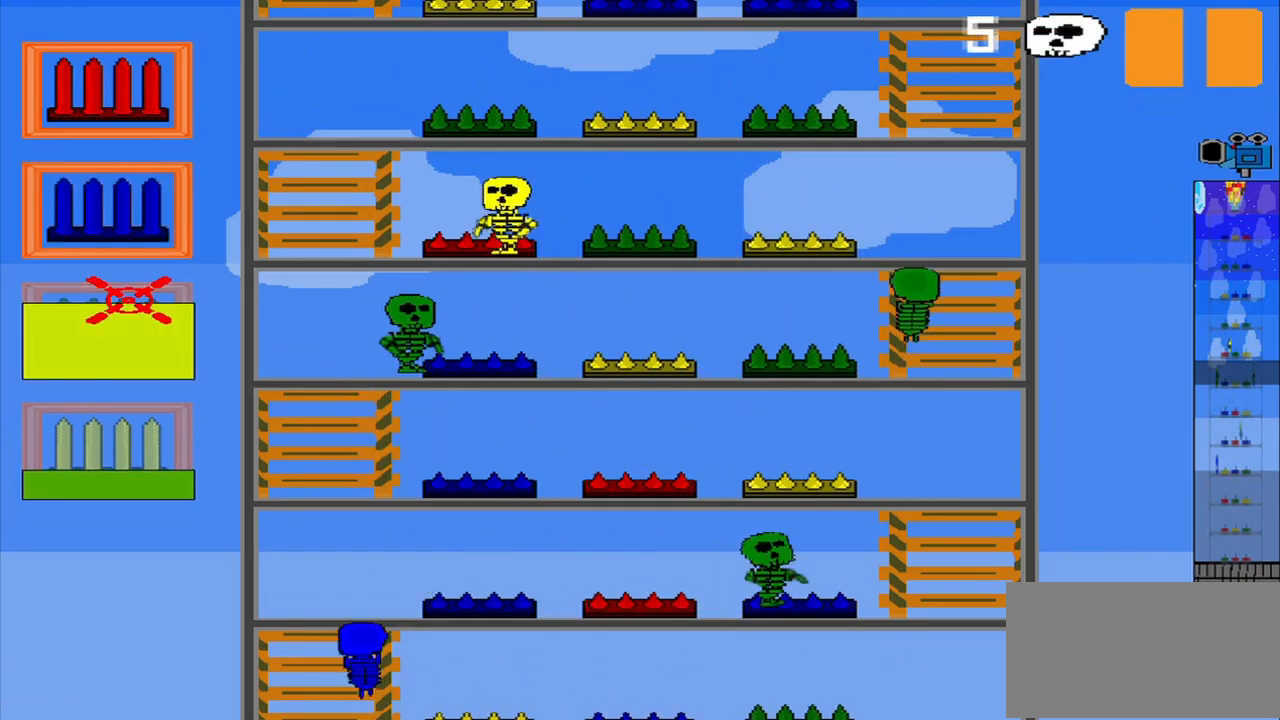
{"buttons": [], "left_stick": "center", "events": []}
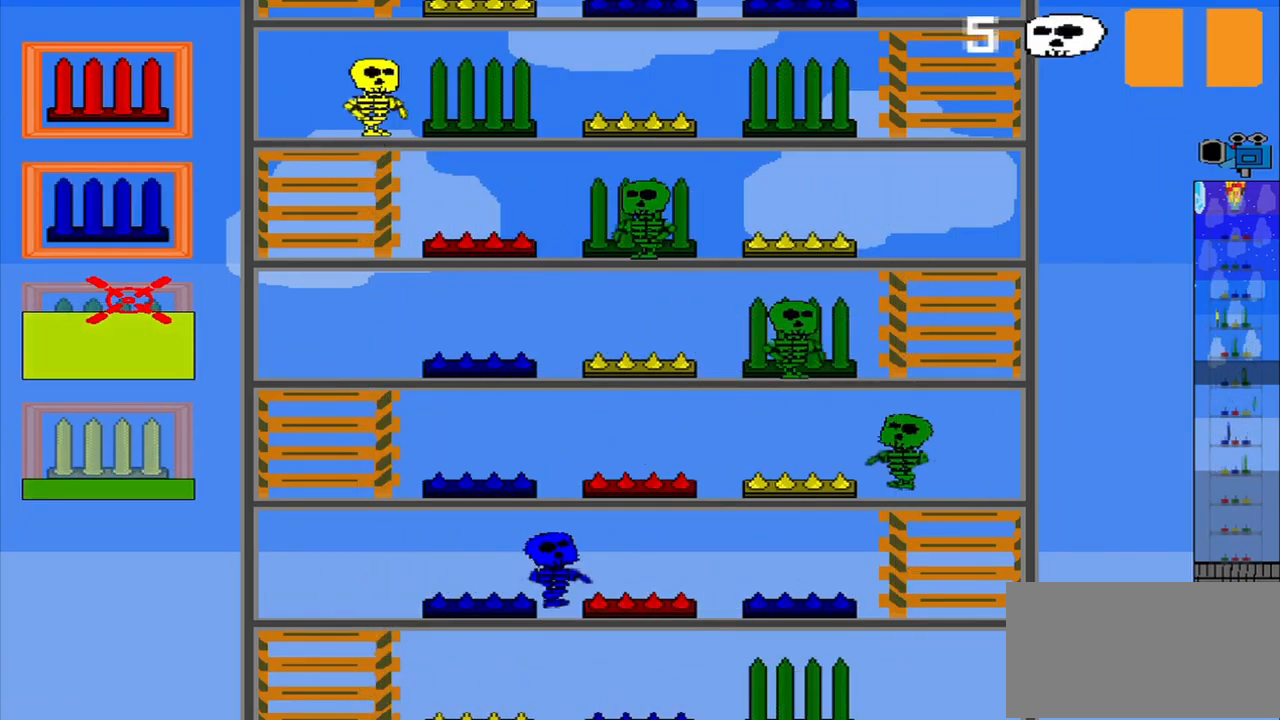
{"buttons": [], "left_stick": "center", "events": [[84, "left_stick", "up"], [209, "left_stick", "center"]]}
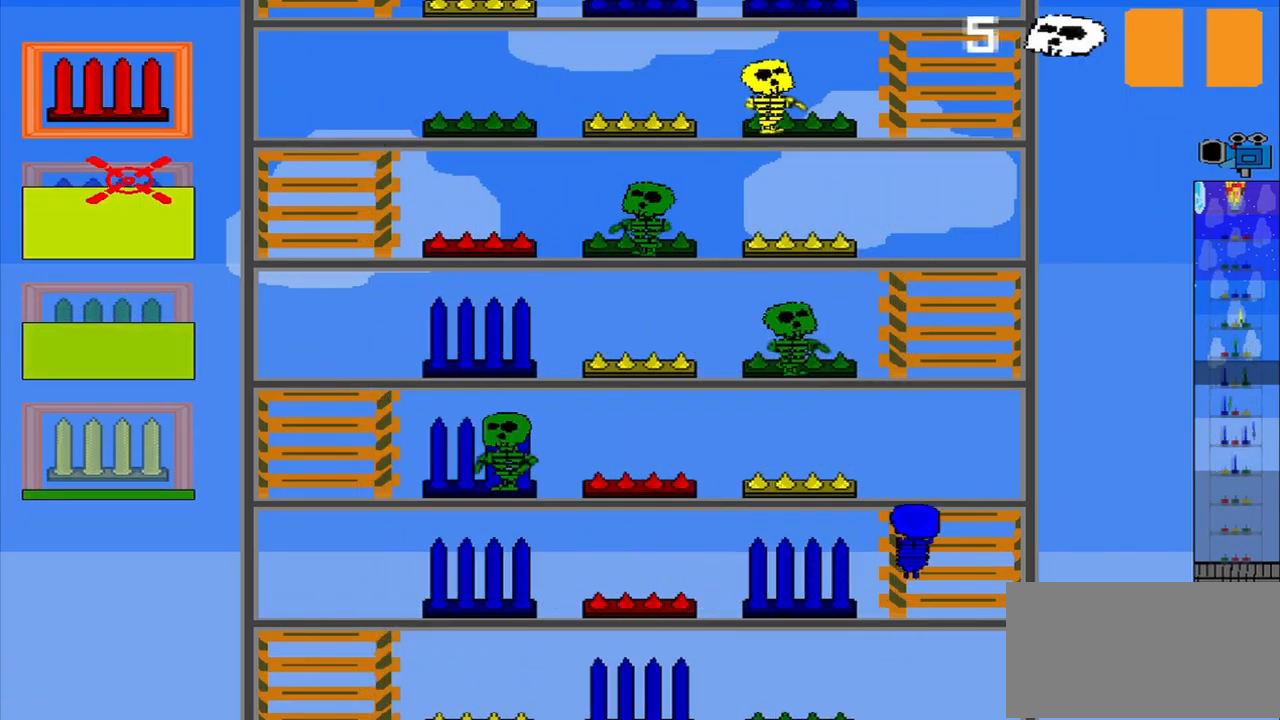
{"buttons": [], "left_stick": "center", "events": []}
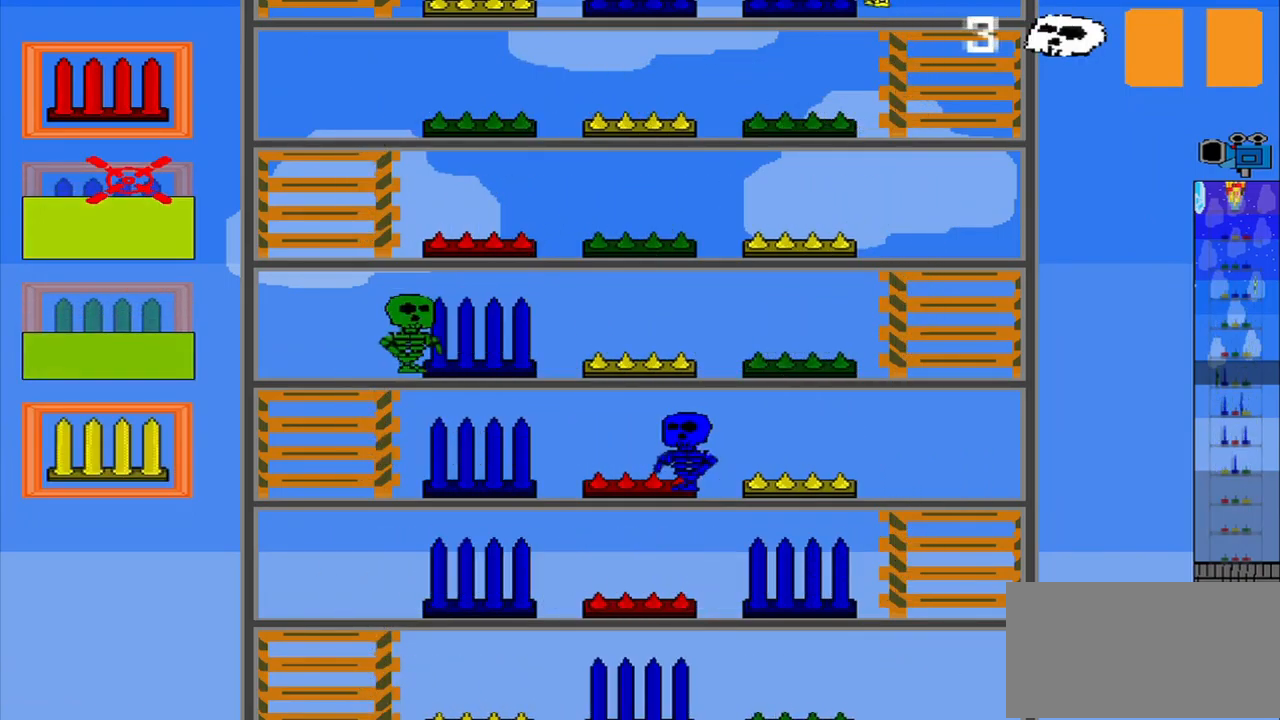
{"buttons": ["R1"], "left_stick": "down", "events": [[84, "left_stick", "down"], [500, "R1", "down"]]}
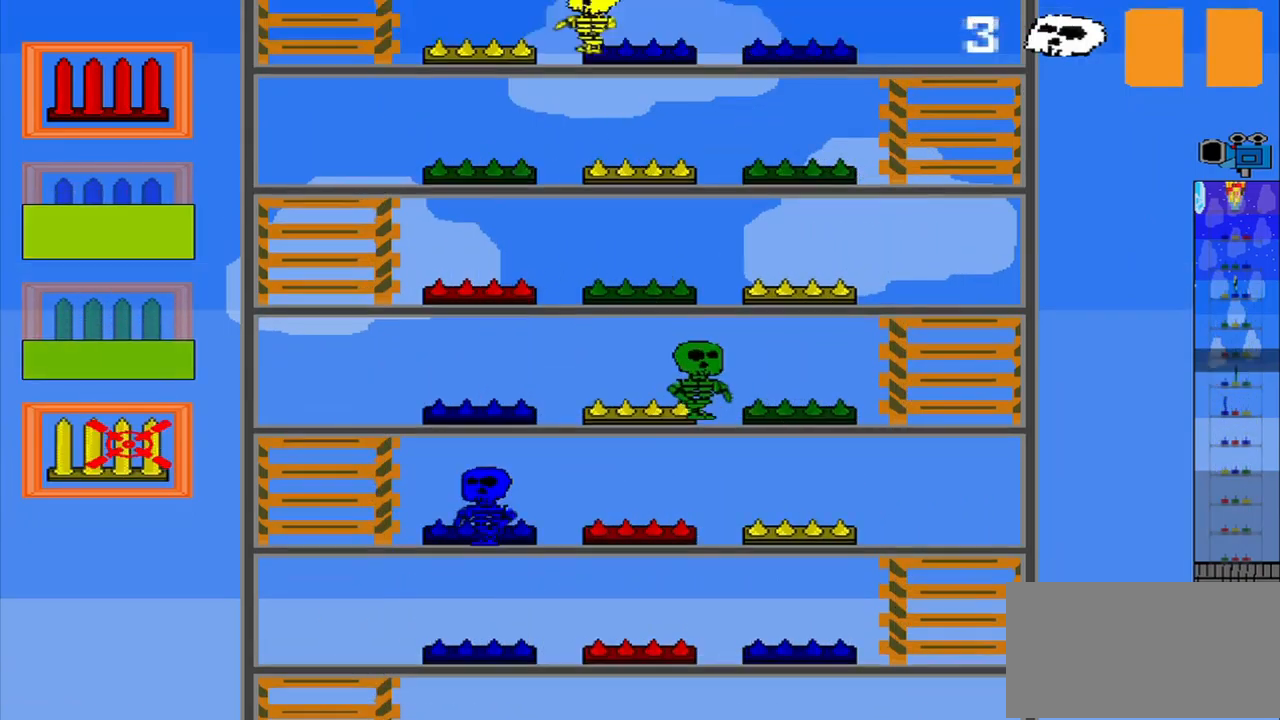
{"buttons": ["R1"], "left_stick": "center", "events": [[42, "left_stick", "center"], [250, "R1", "up"], [500, "R1", "down"]]}
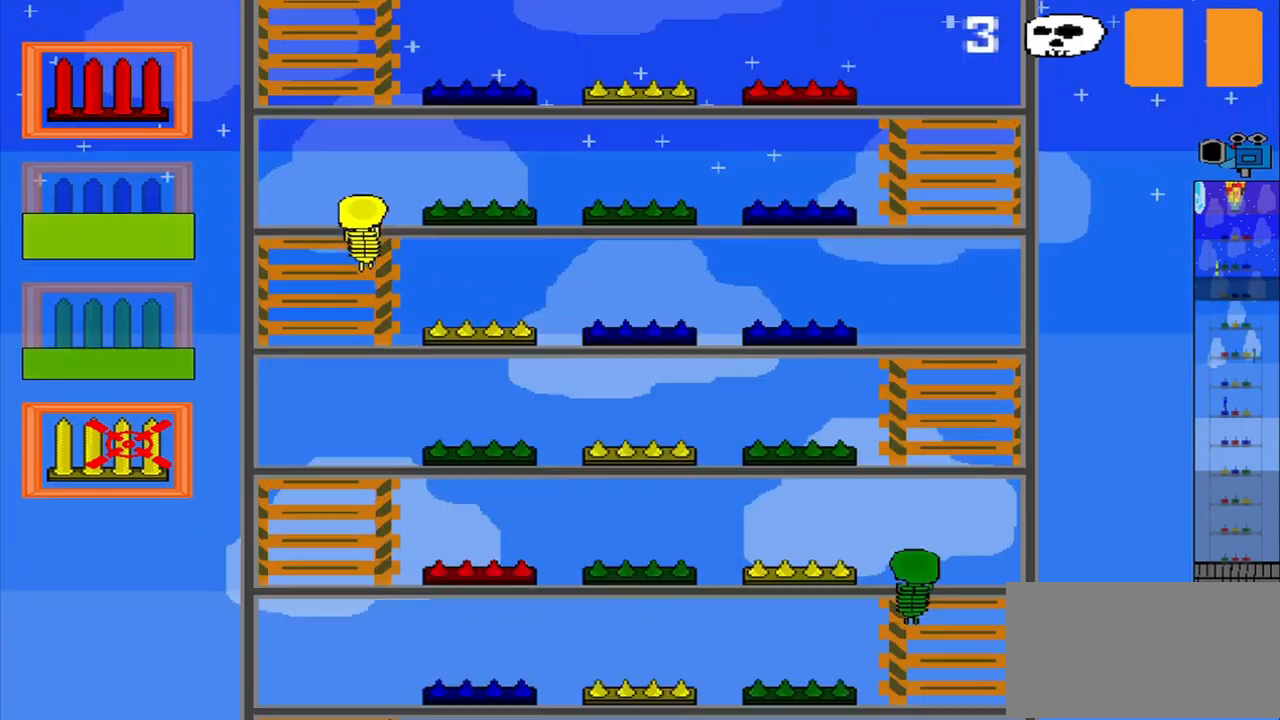
{"buttons": [], "left_stick": "center", "events": [[125, "R1", "up"]]}
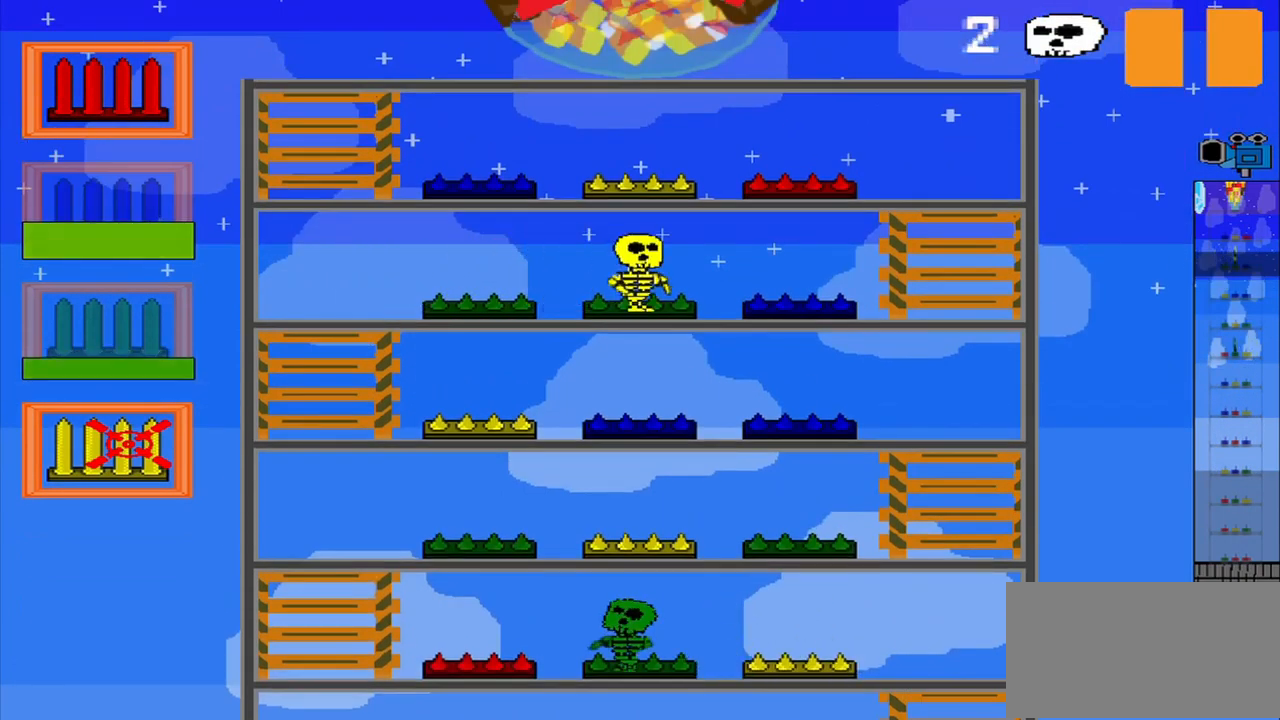
{"buttons": [], "left_stick": "up", "events": [[375, "left_stick", "up"]]}
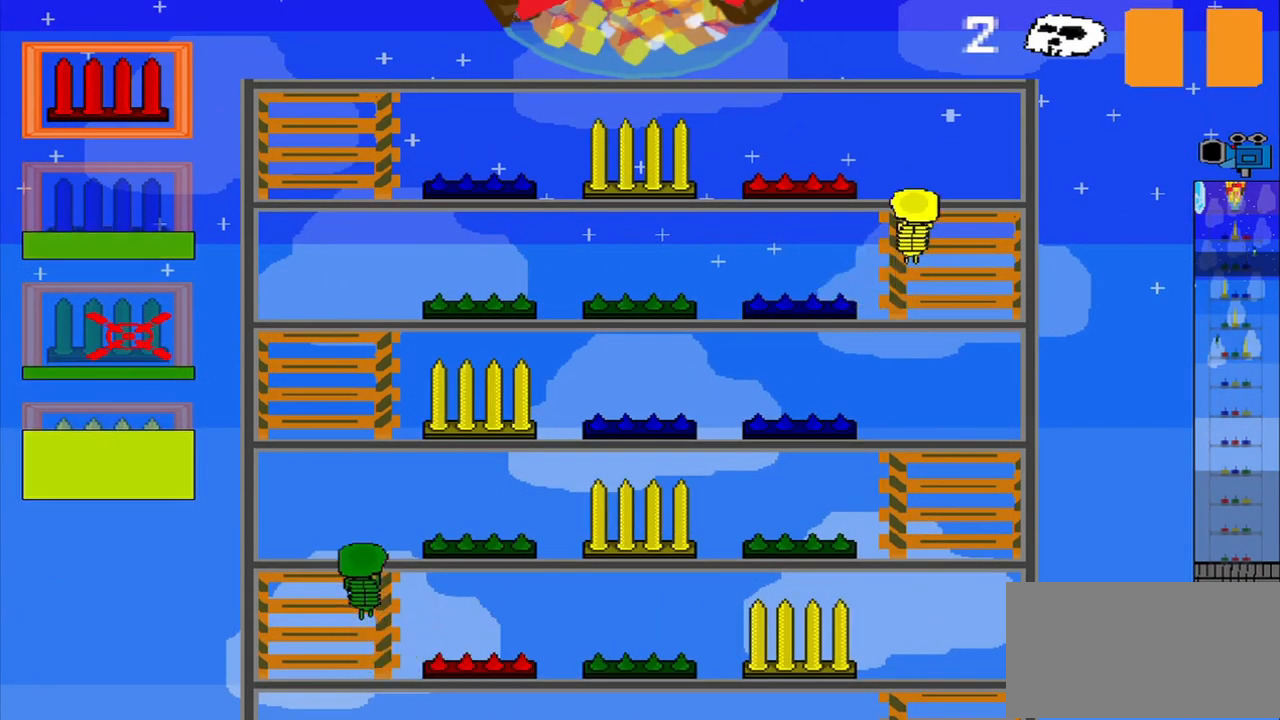
{"buttons": [], "left_stick": "center", "events": [[84, "left_stick", "center"]]}
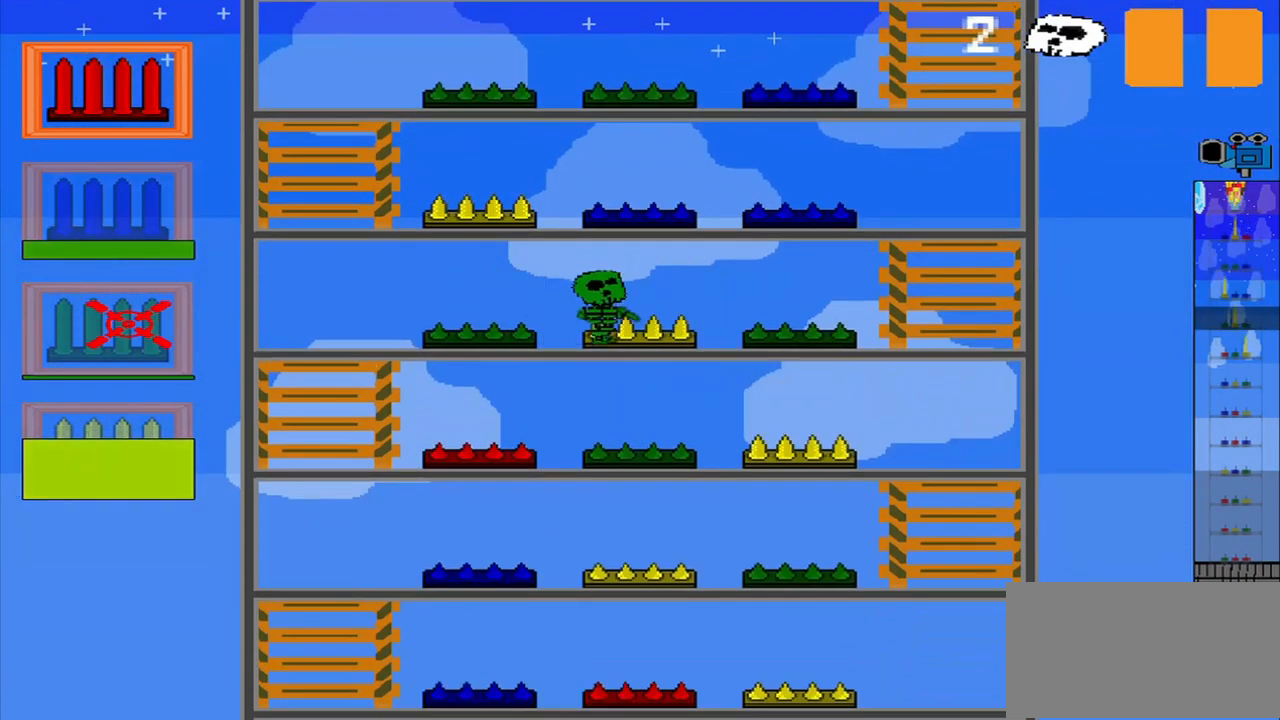
{"buttons": [], "left_stick": "center", "events": []}
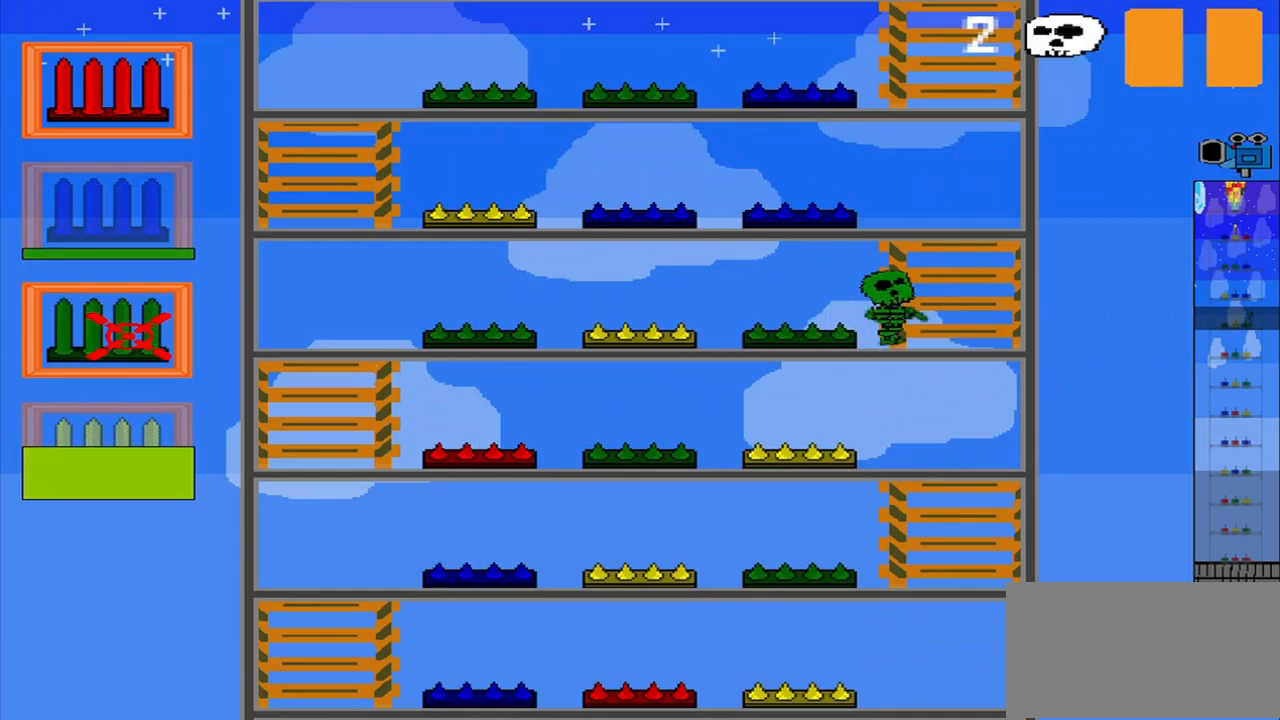
{"buttons": [], "left_stick": "center", "events": []}
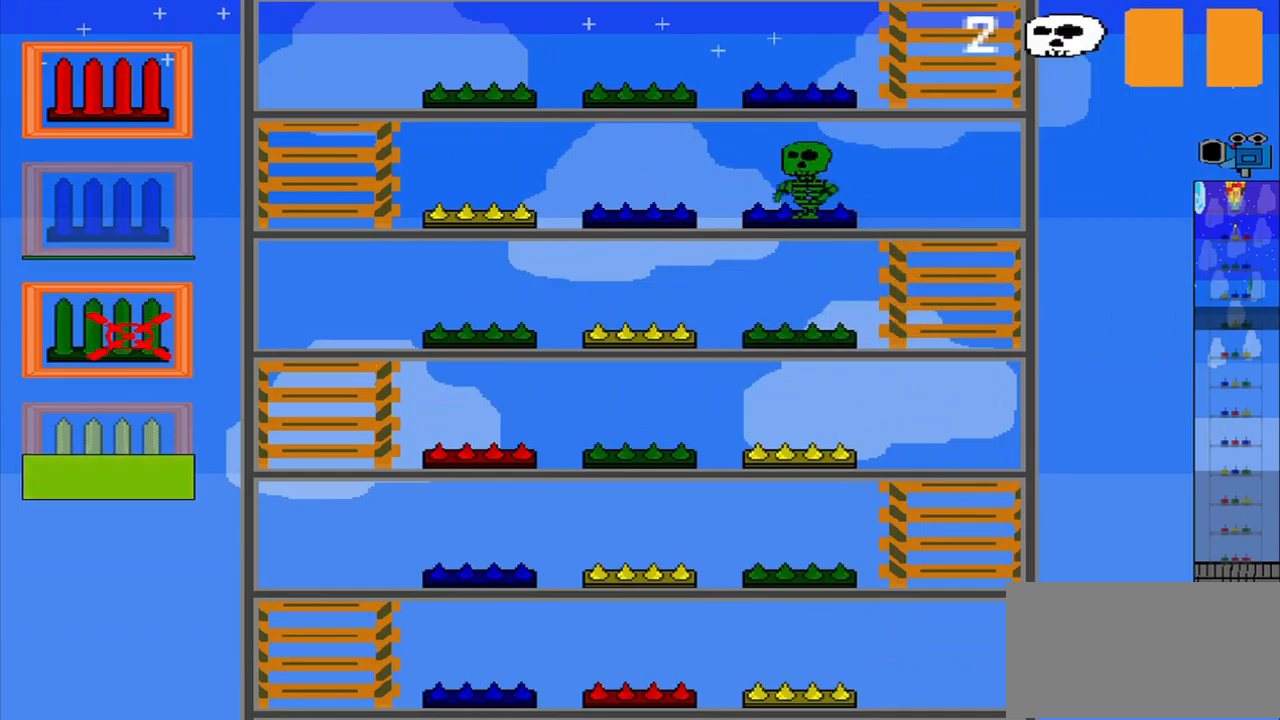
{"buttons": [], "left_stick": "center", "events": []}
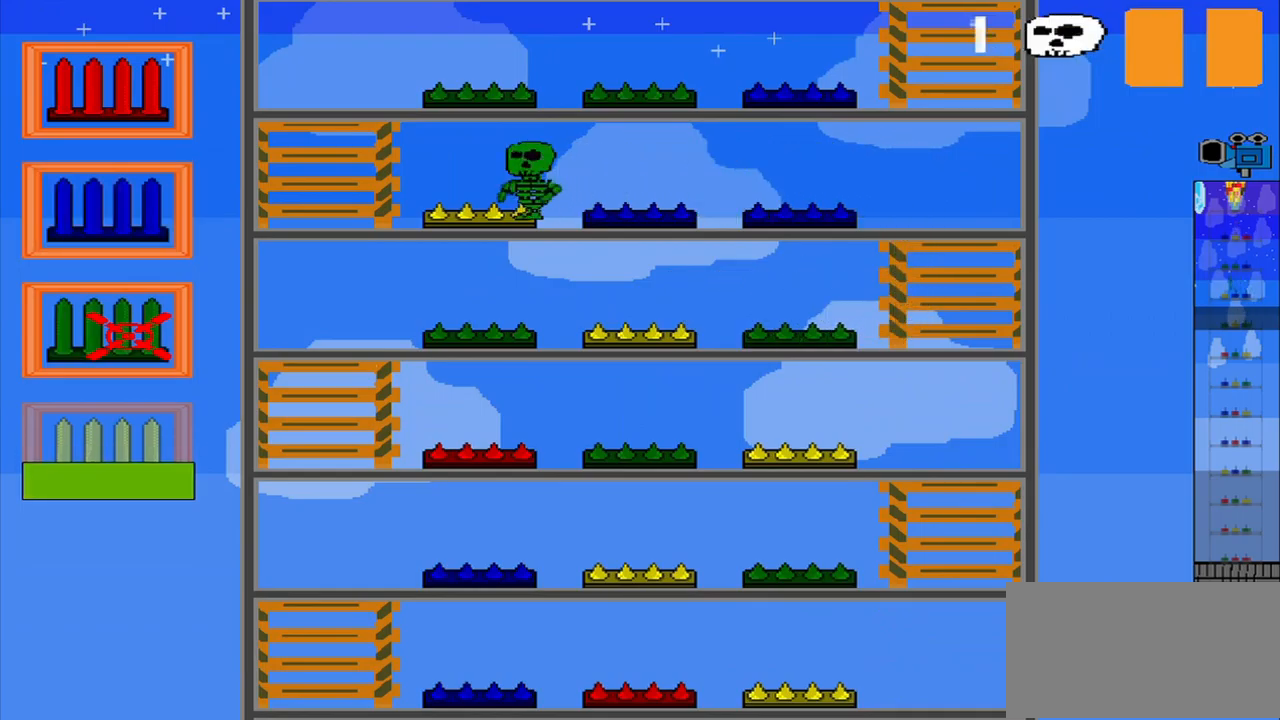
{"buttons": ["R1"], "left_stick": "center", "events": [[500, "R1", "down"]]}
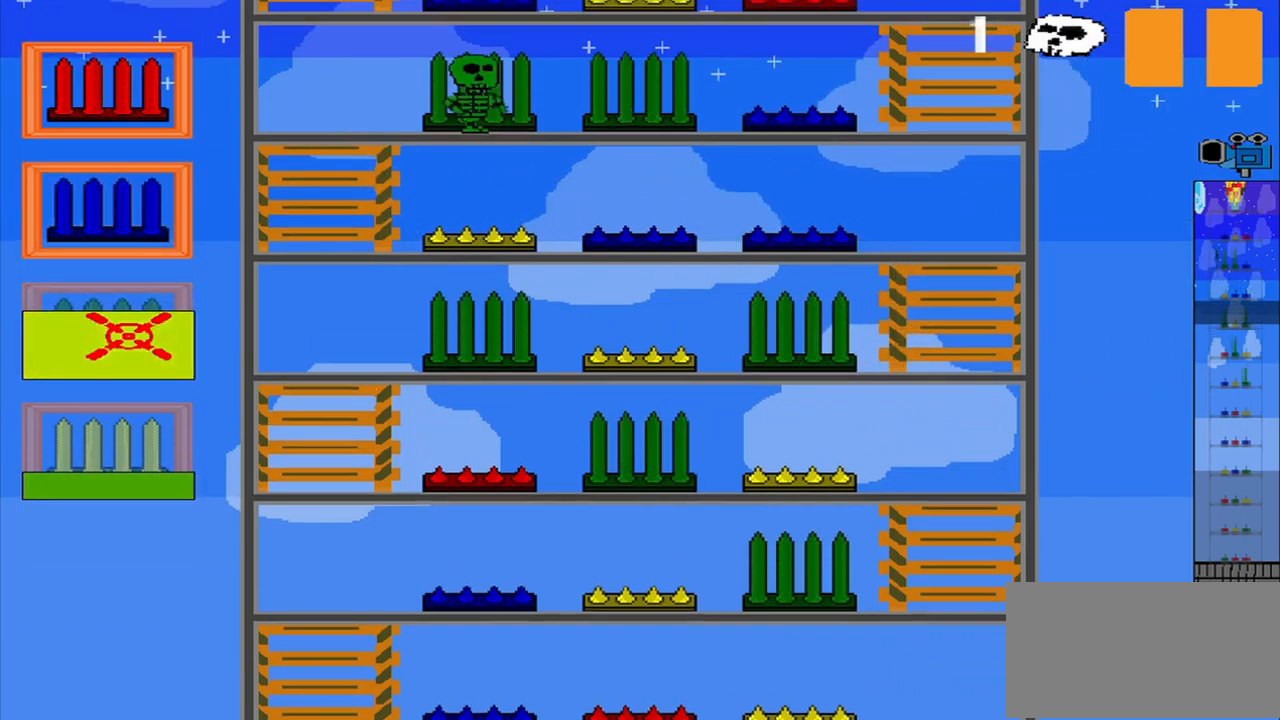
{"buttons": ["R1"], "left_stick": "right", "events": [[459, "left_stick", "right"]]}
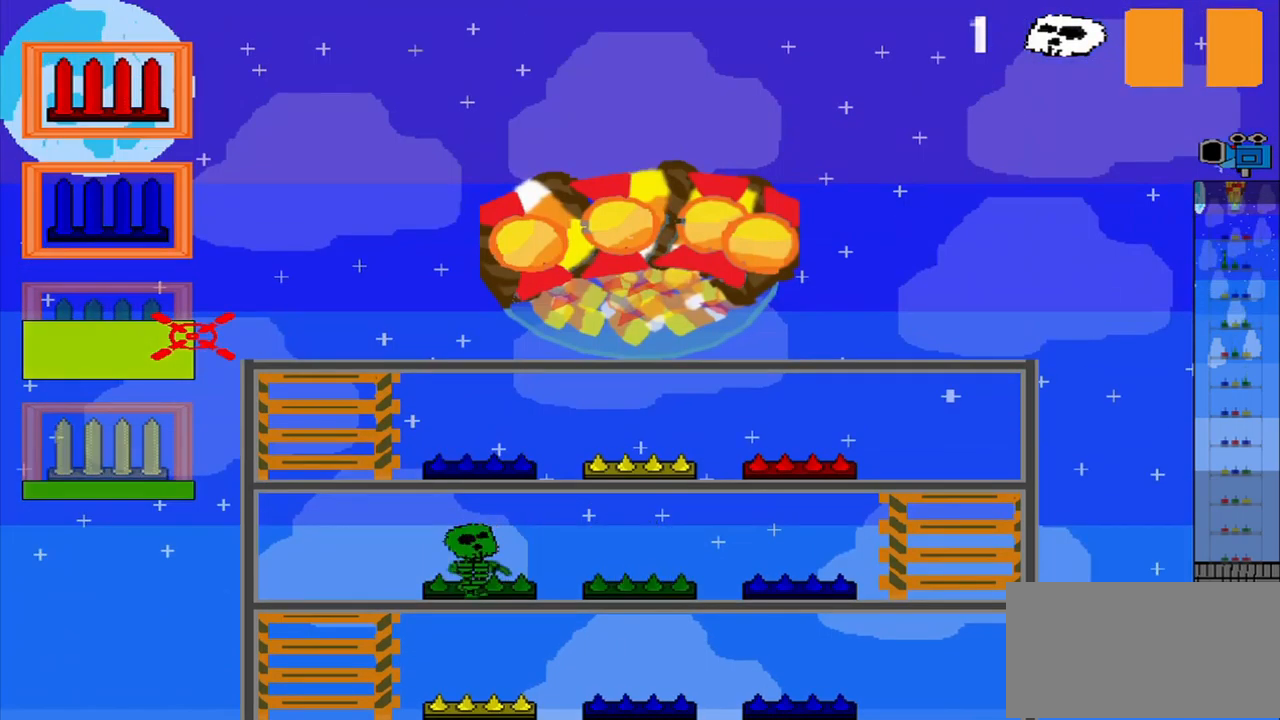
{"buttons": [], "left_stick": "up", "events": [[84, "R1", "up"], [459, "left_stick", "up"]]}
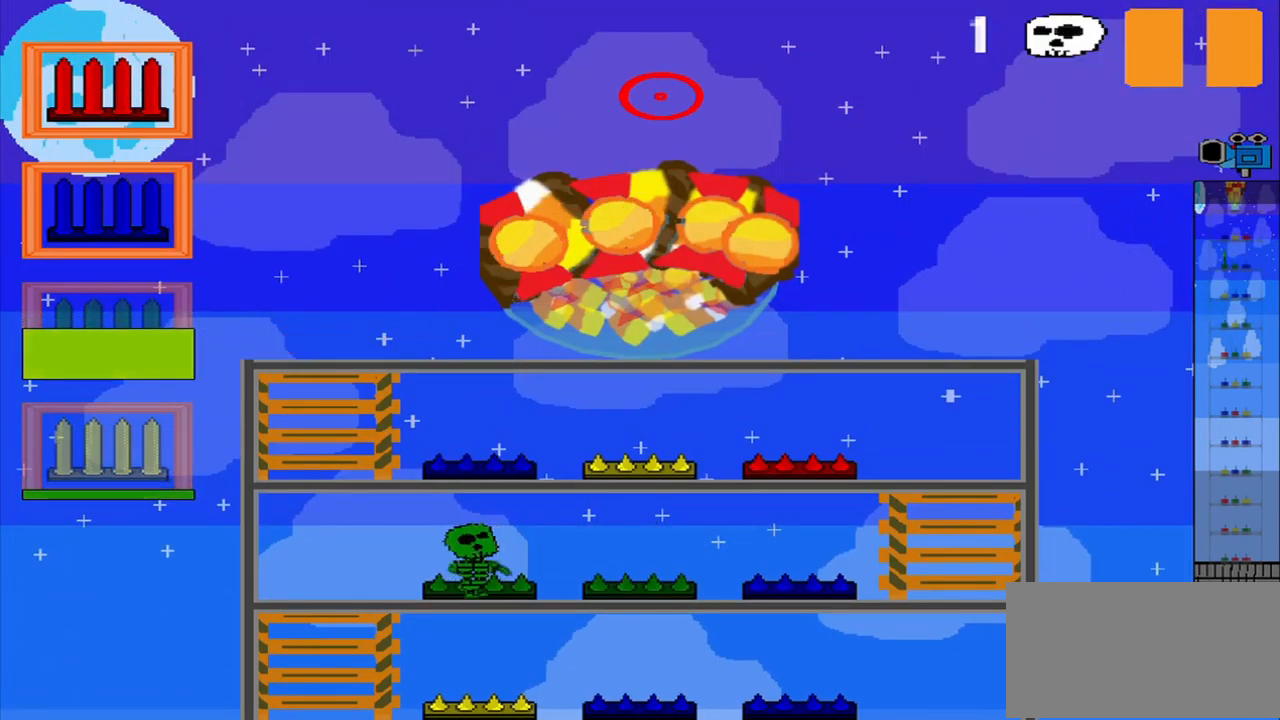
{"buttons": [], "left_stick": "down", "events": [[125, "left_stick", "left"], [209, "left_stick", "down-left"], [375, "left_stick", "down"]]}
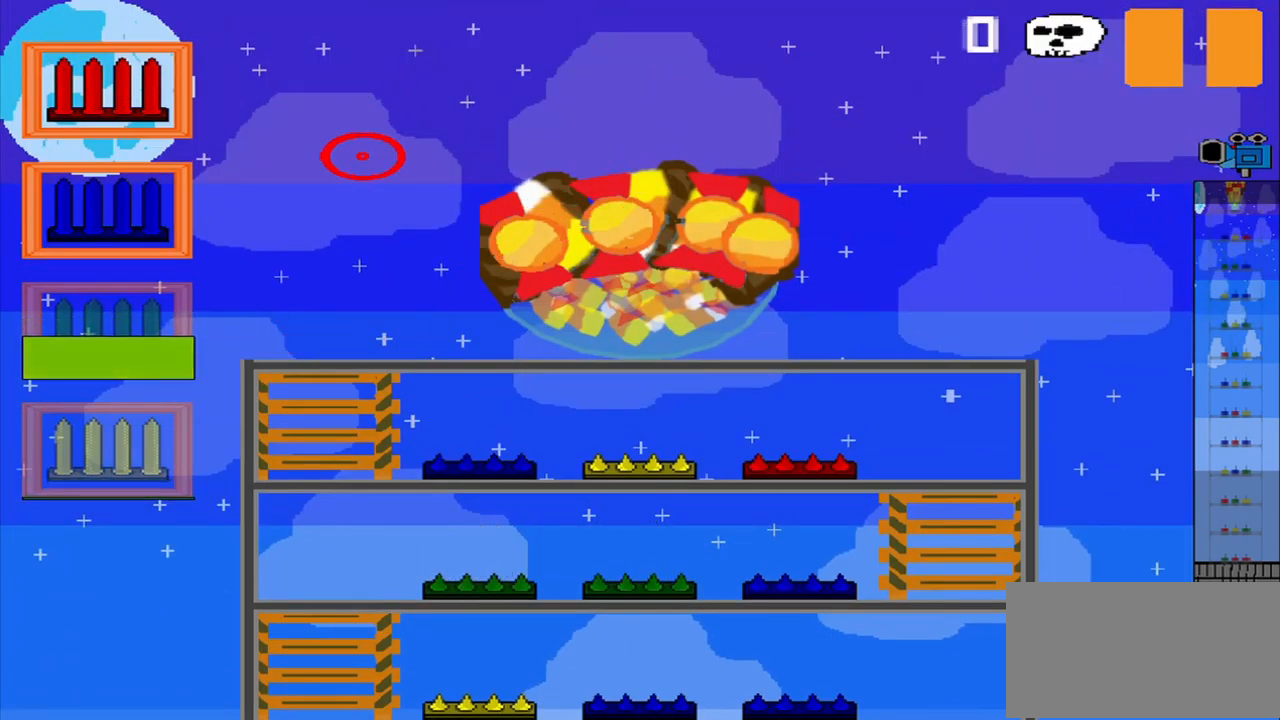
{"buttons": [], "left_stick": "right", "events": [[84, "left_stick", "down-right"], [375, "left_stick", "right"]]}